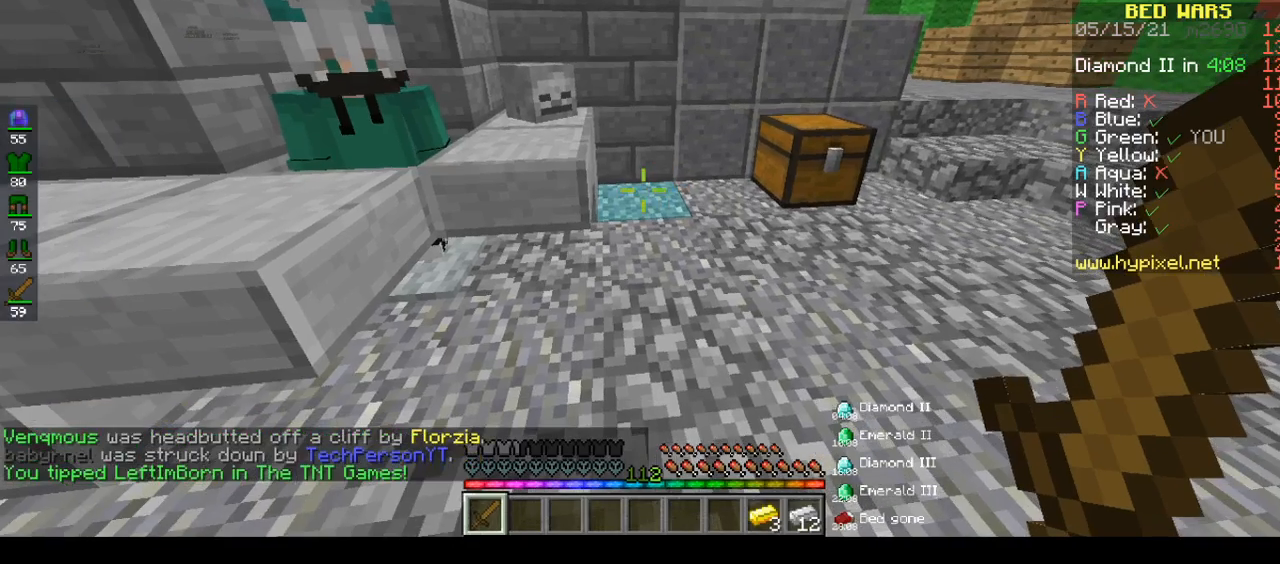
Gameplay with keyboard and mouse; each line is a JSON object with the keys and mouse buttons held at the frame after it. "events" lists presses ("down") and releases ("up") of "a", "d", "s", "space", "w", "mouse_left" and "mouse_right" between this image and that frame as [ms after this image, input, new state], when the widget could be followed in between. "mouse_left", "mouse_right" = the "left", "right" buttons of the "mouse" list. No other keys are recorded. Fast repeated clicks can show as one long hold. Mouse movement is not recorded.
{"keys": [], "mouse": [], "events": []}
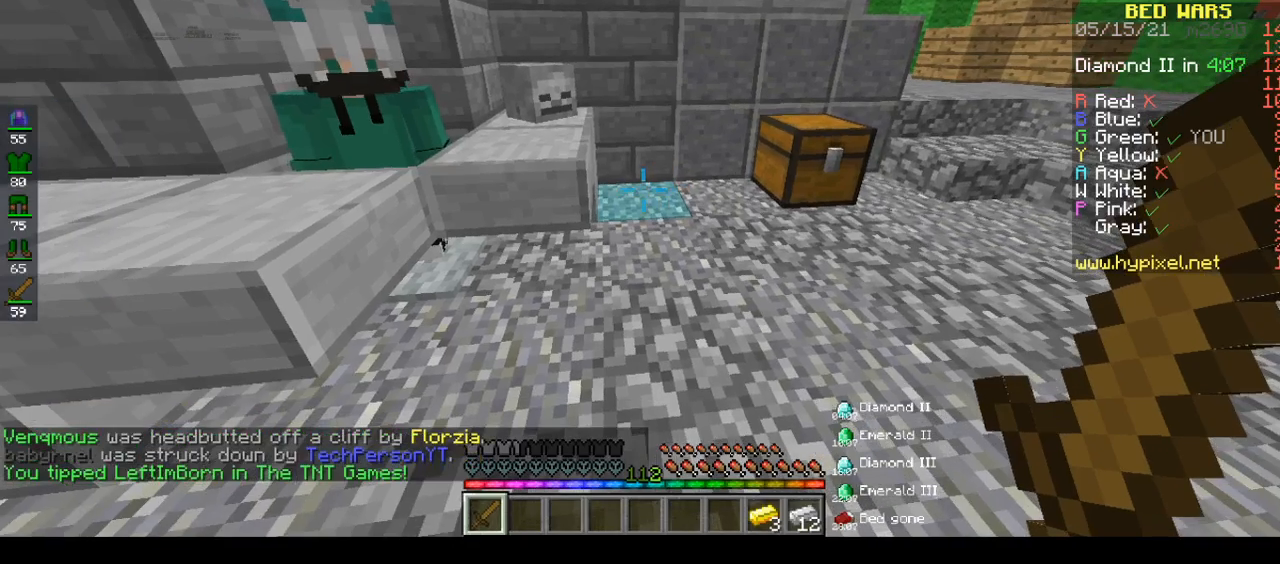
{"keys": [], "mouse": [], "events": []}
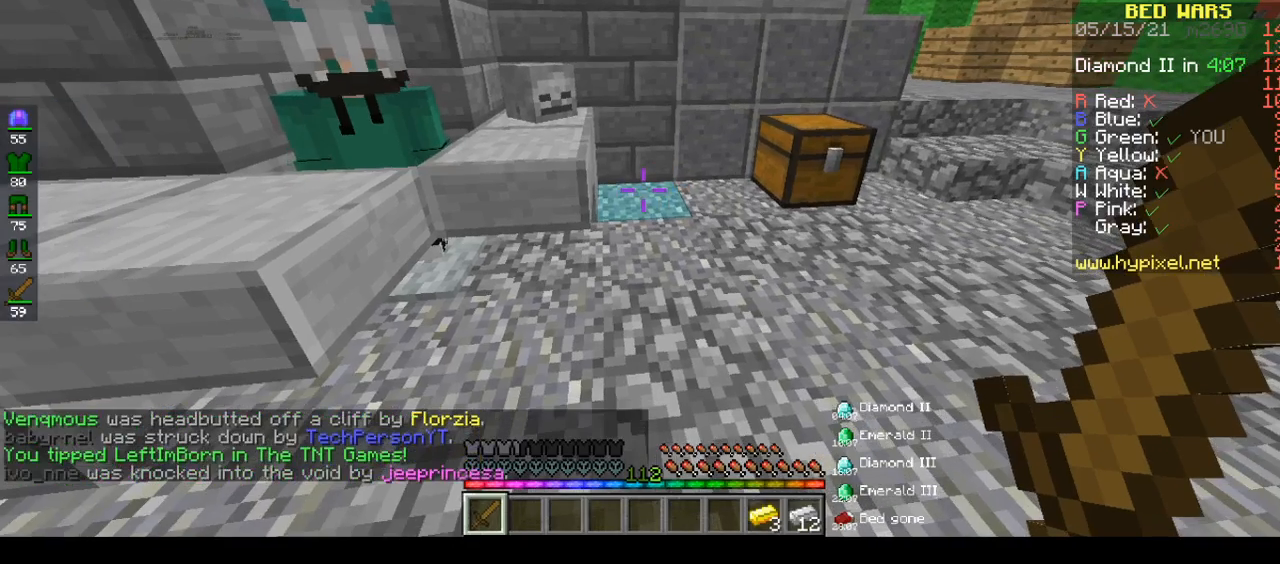
{"keys": [], "mouse": [], "events": []}
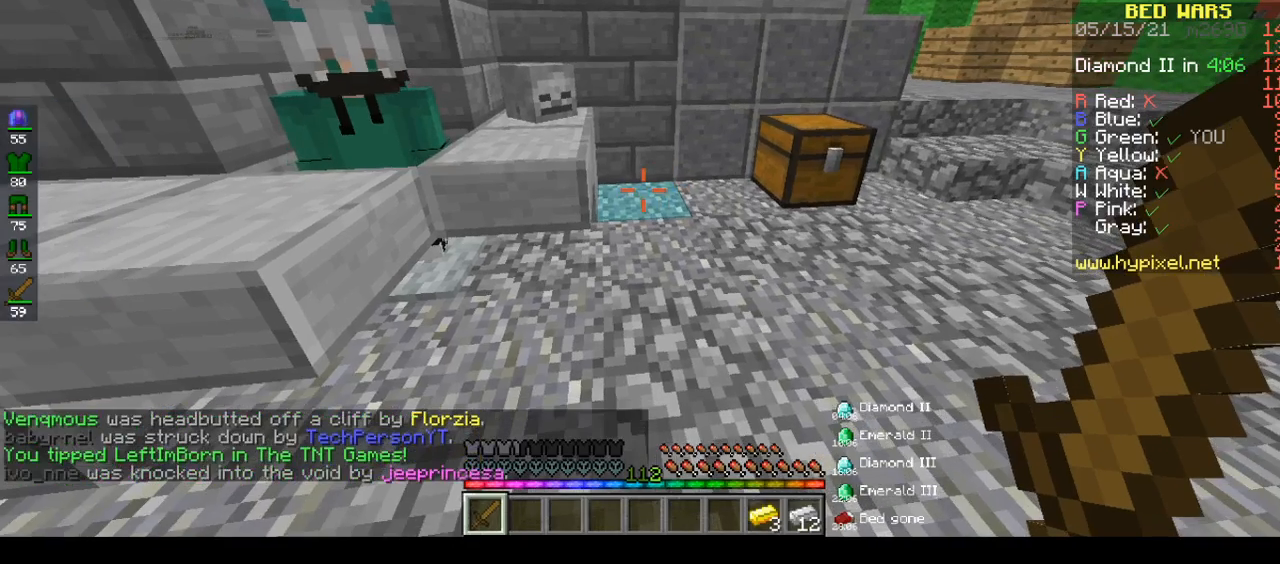
{"keys": [], "mouse": [], "events": []}
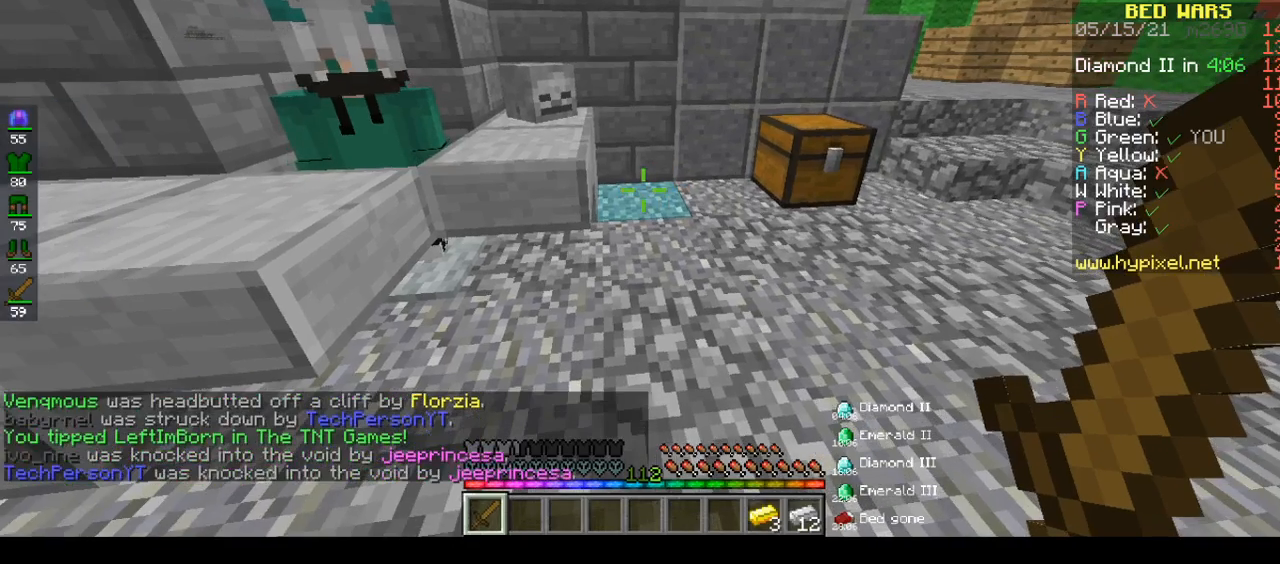
{"keys": [], "mouse": [], "events": []}
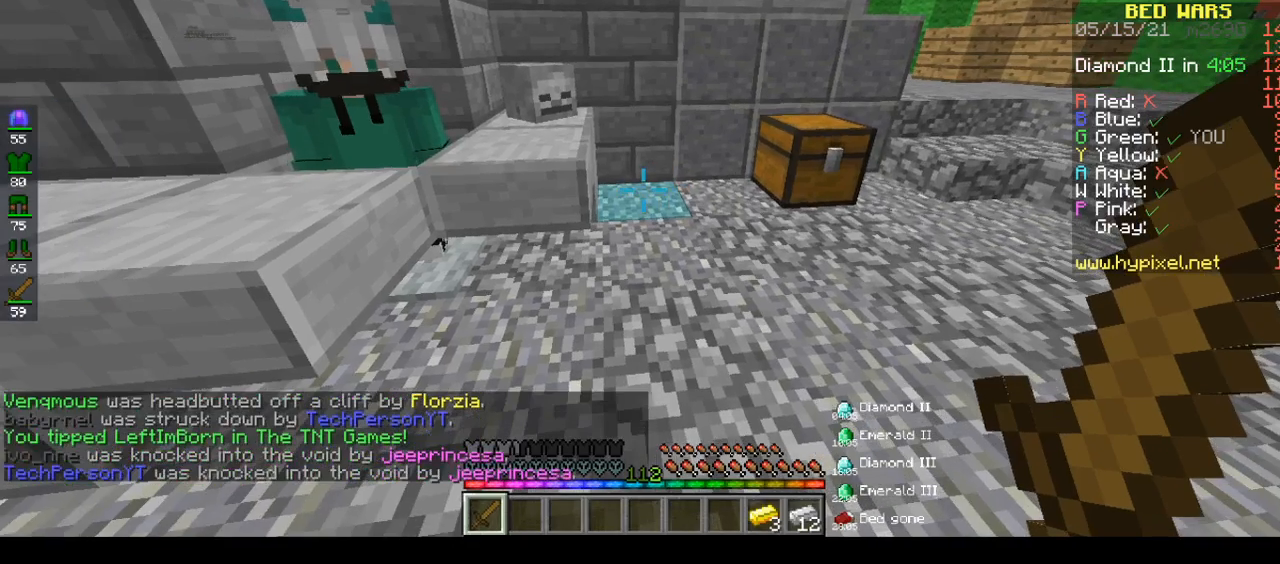
{"keys": [], "mouse": [], "events": []}
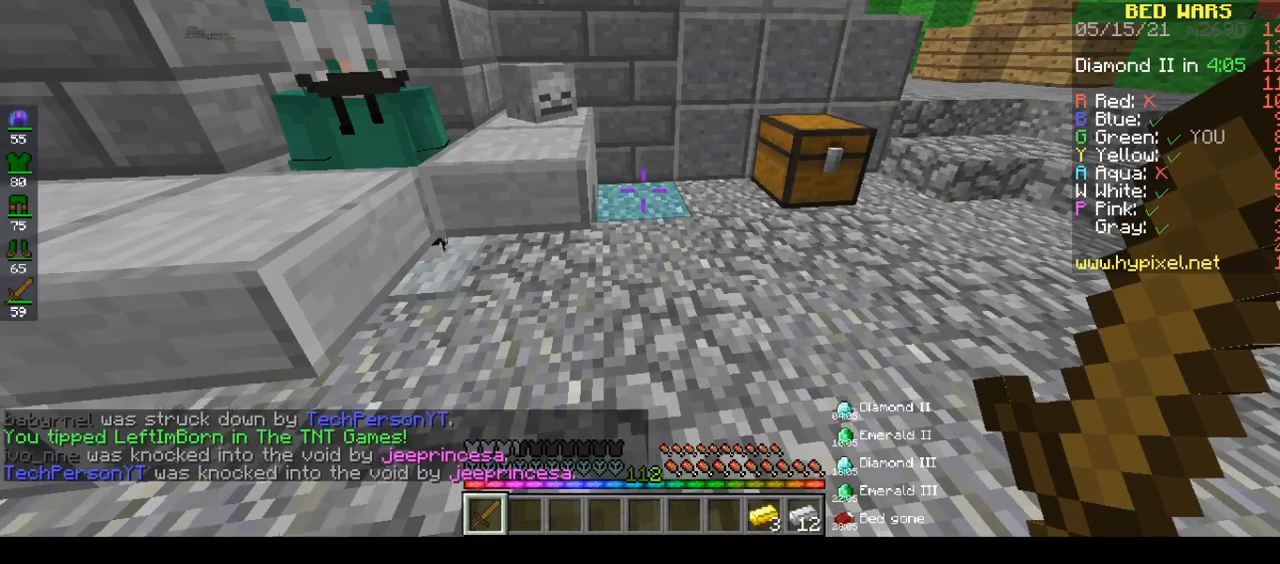
{"keys": ["w"], "mouse": [], "events": [[350, "w", "down"]]}
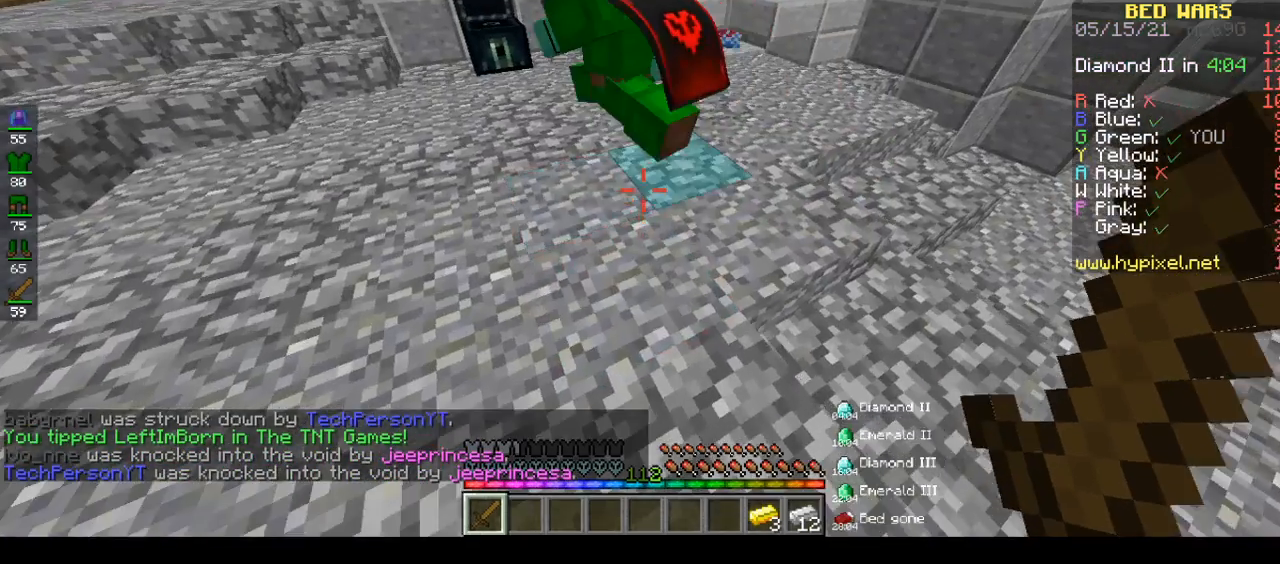
{"keys": ["w"], "mouse": [], "events": []}
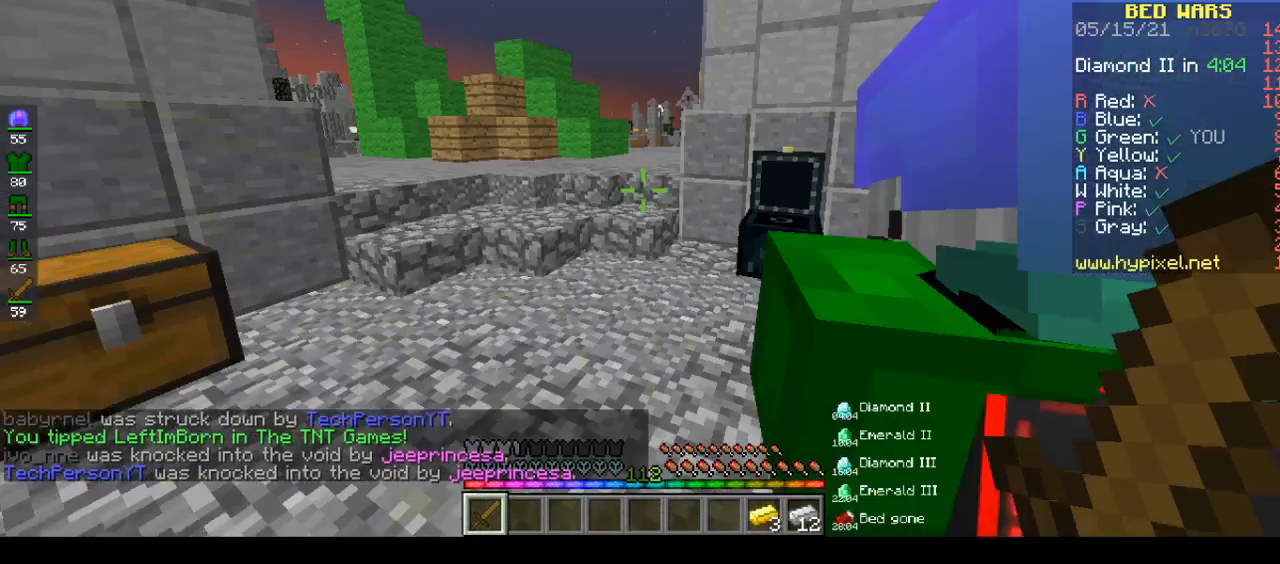
{"keys": [], "mouse": ["right"], "events": [[117, "w", "up"], [233, "mouse_right", "down"]]}
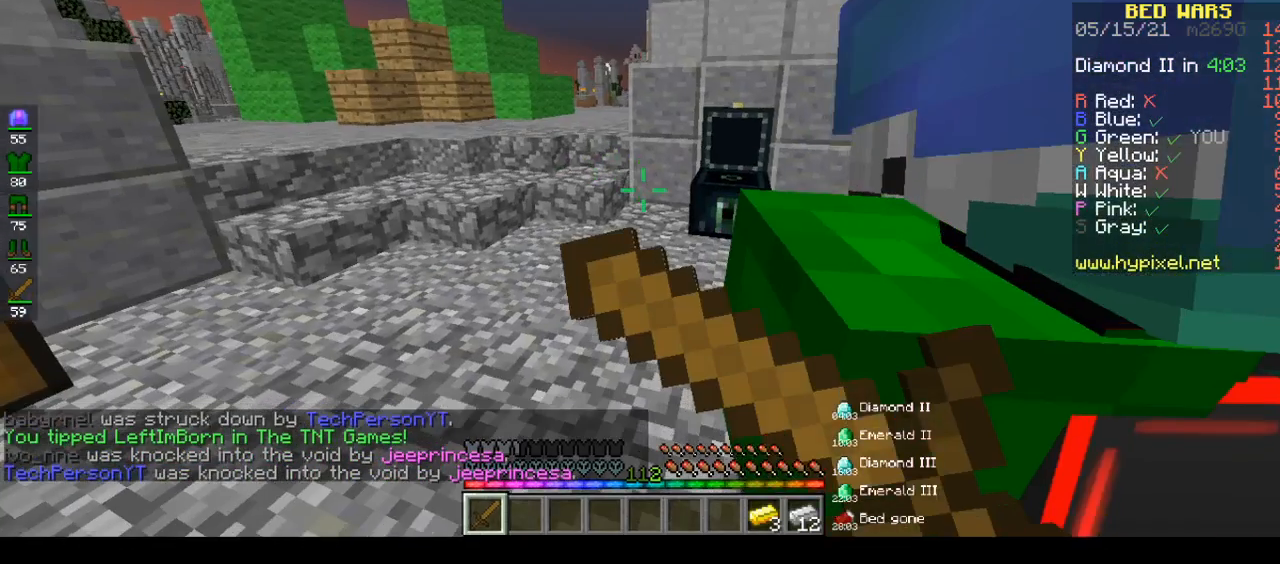
{"keys": [], "mouse": []}
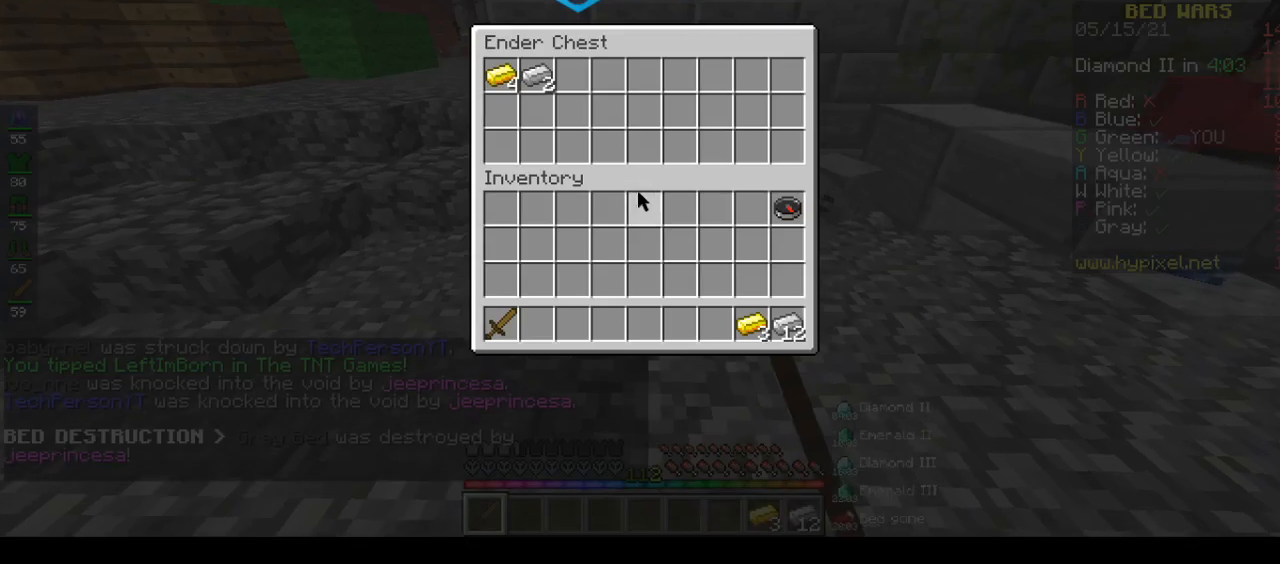
{"keys": [], "mouse": [], "events": []}
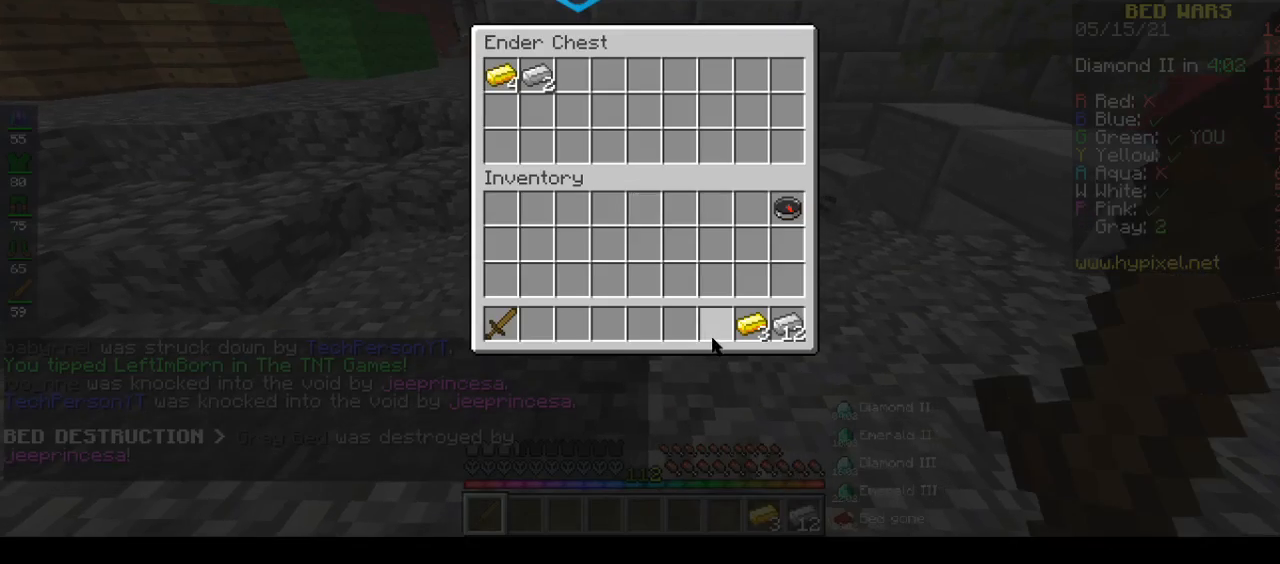
{"keys": [], "mouse": [], "events": []}
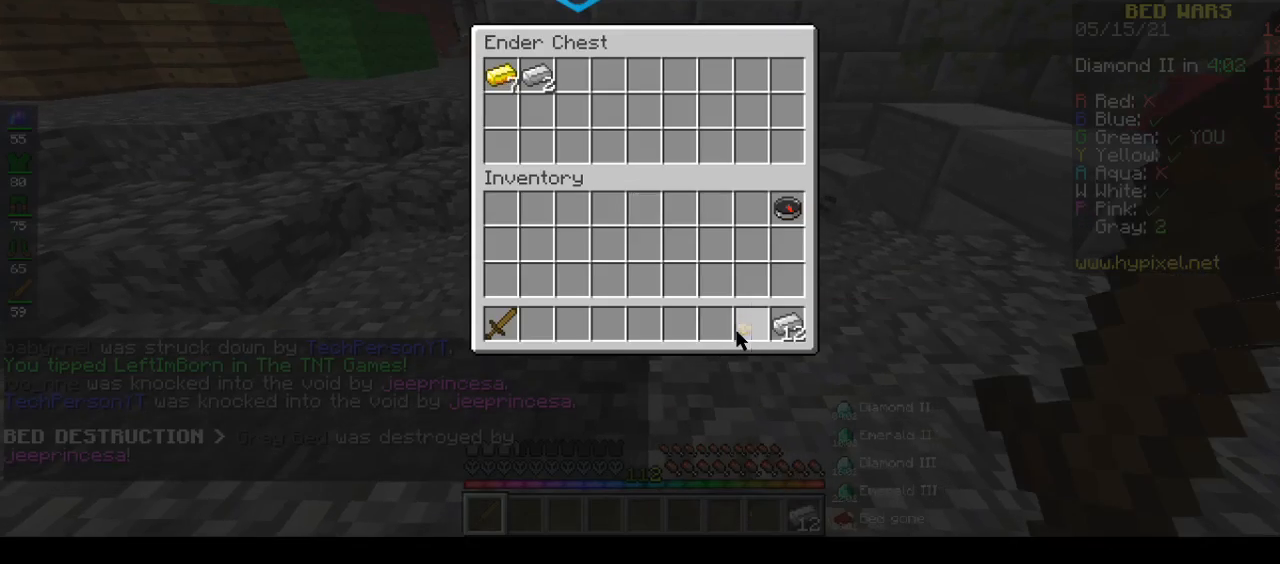
{"keys": [], "mouse": [], "events": []}
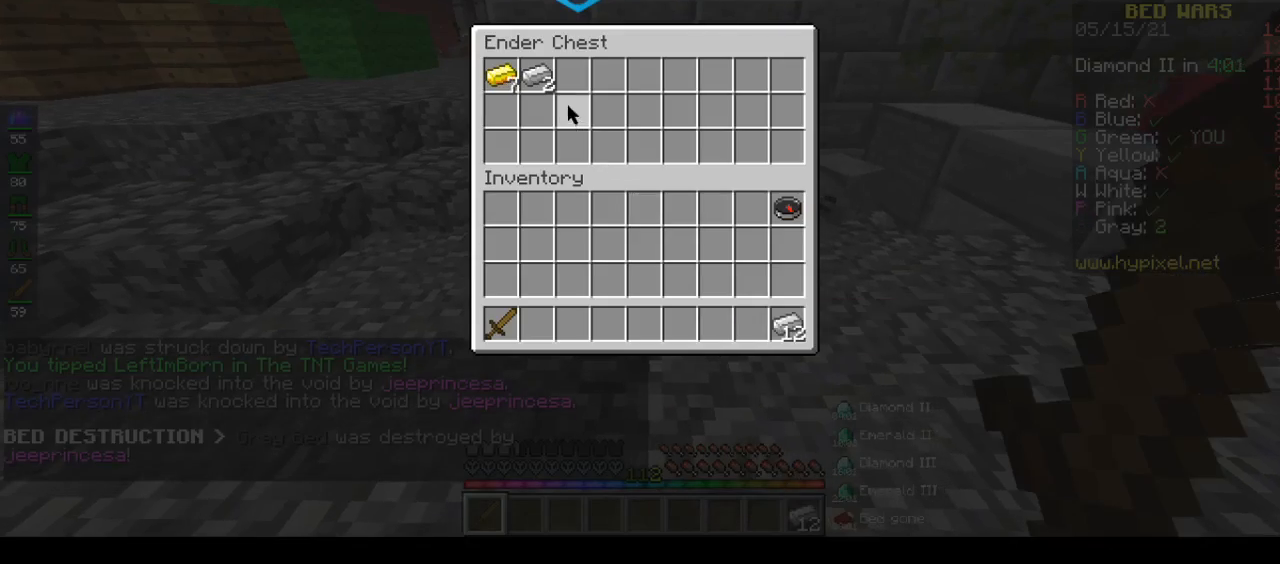
{"keys": [], "mouse": [], "events": []}
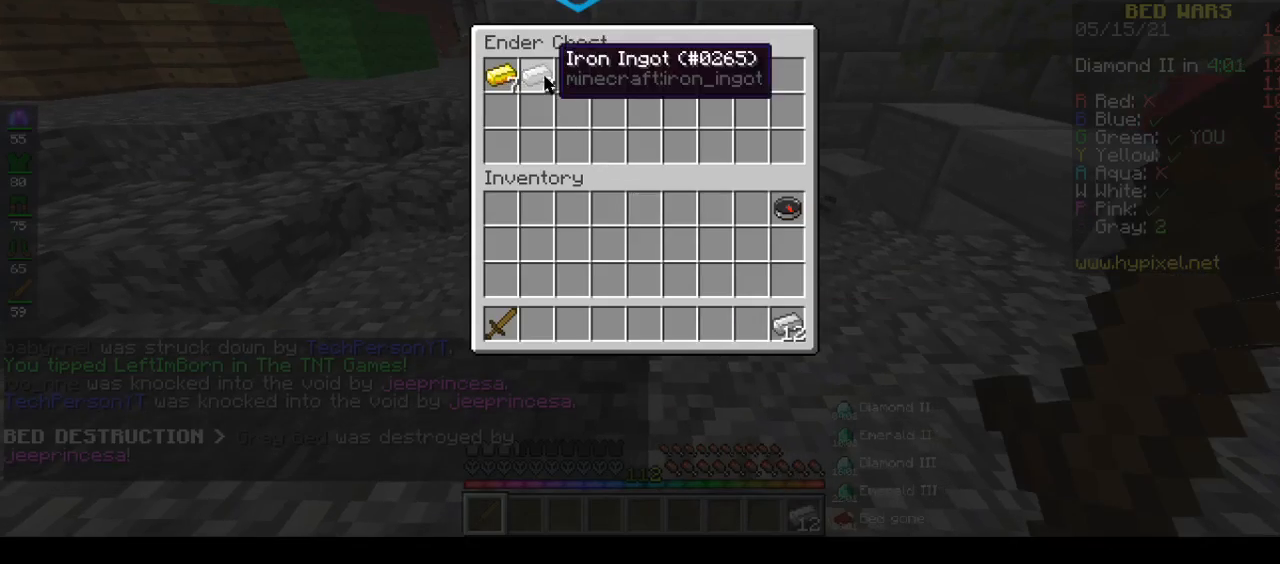
{"keys": ["w"], "mouse": [], "events": [[350, "w", "down"]]}
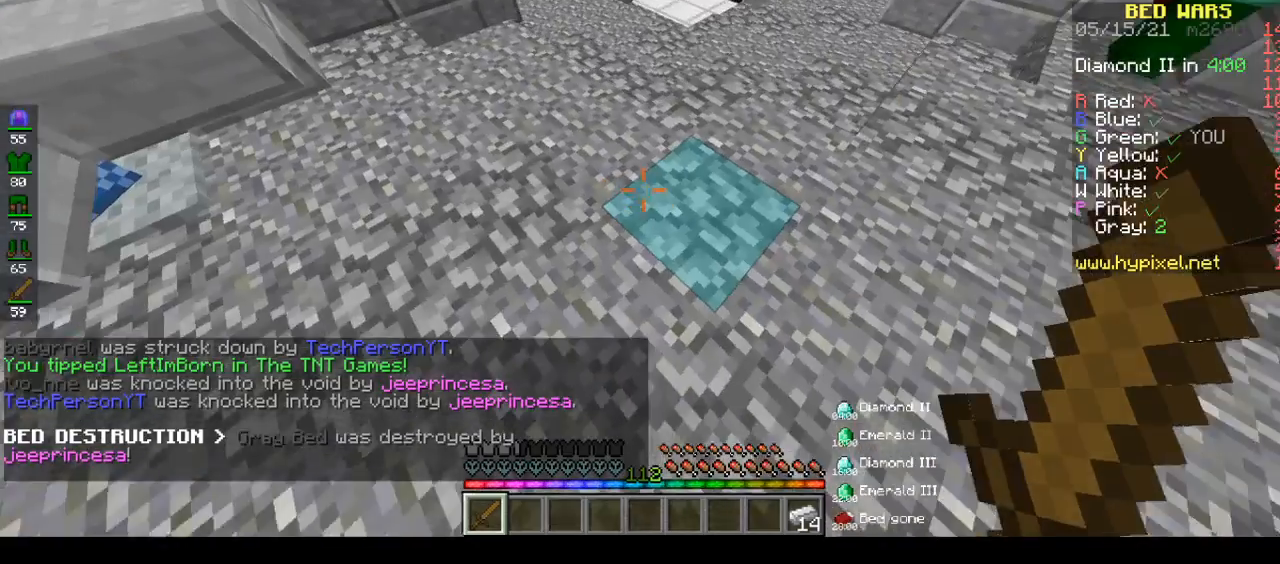
{"keys": ["w"], "mouse": [], "events": []}
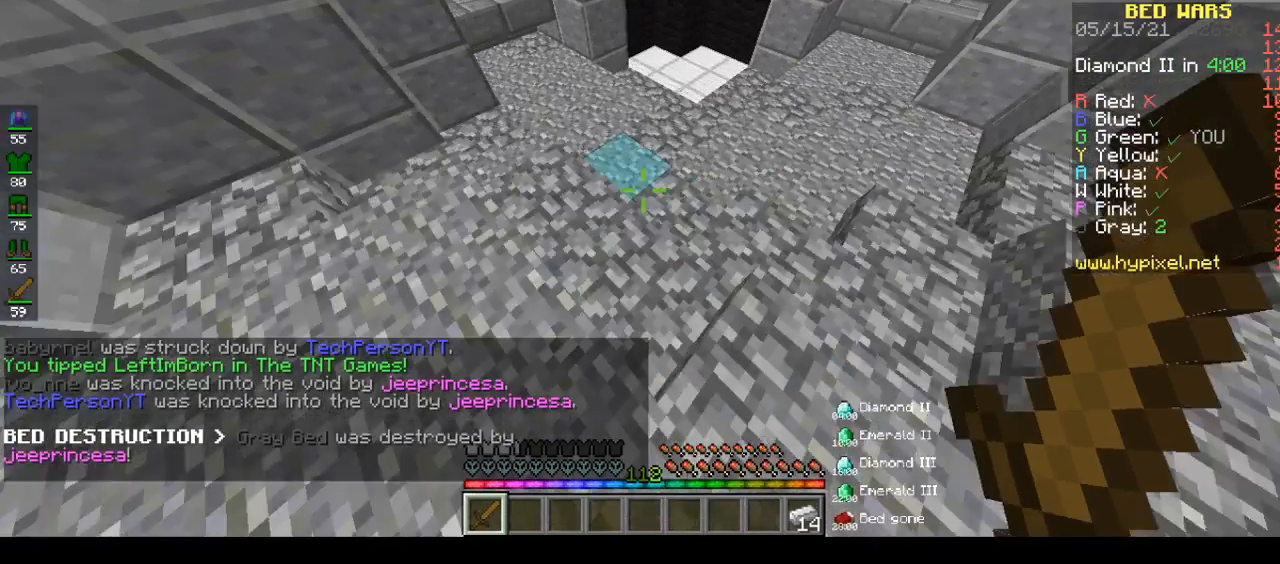
{"keys": ["space", "w"], "mouse": [], "events": [[350, "space", "down"]]}
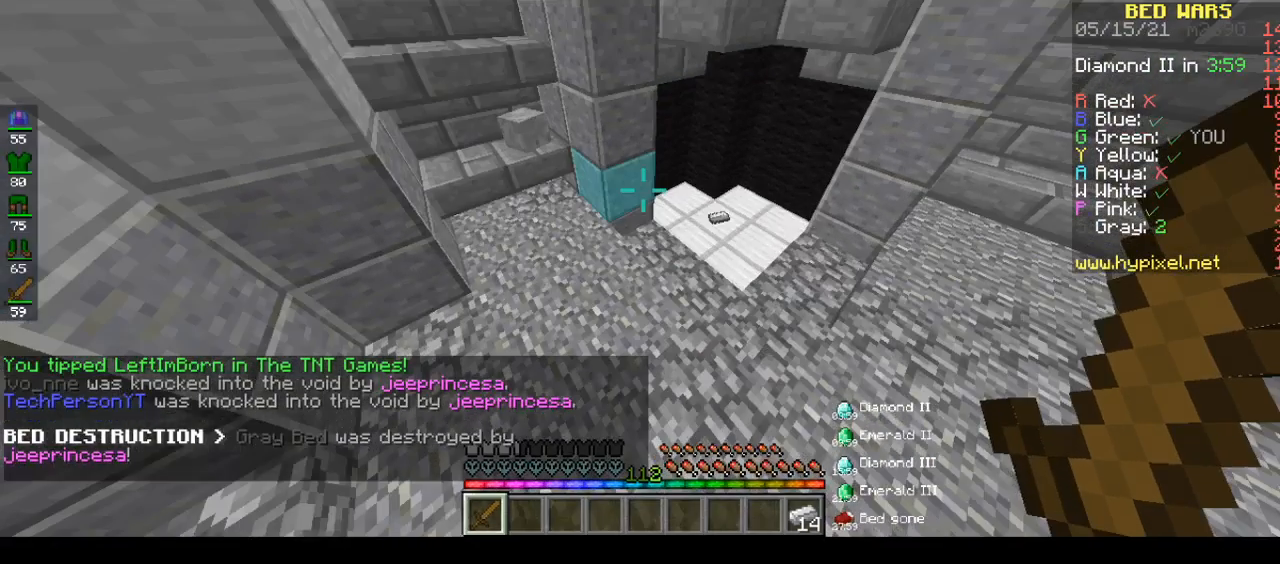
{"keys": ["w"], "mouse": [], "events": [[433, "space", "up"]]}
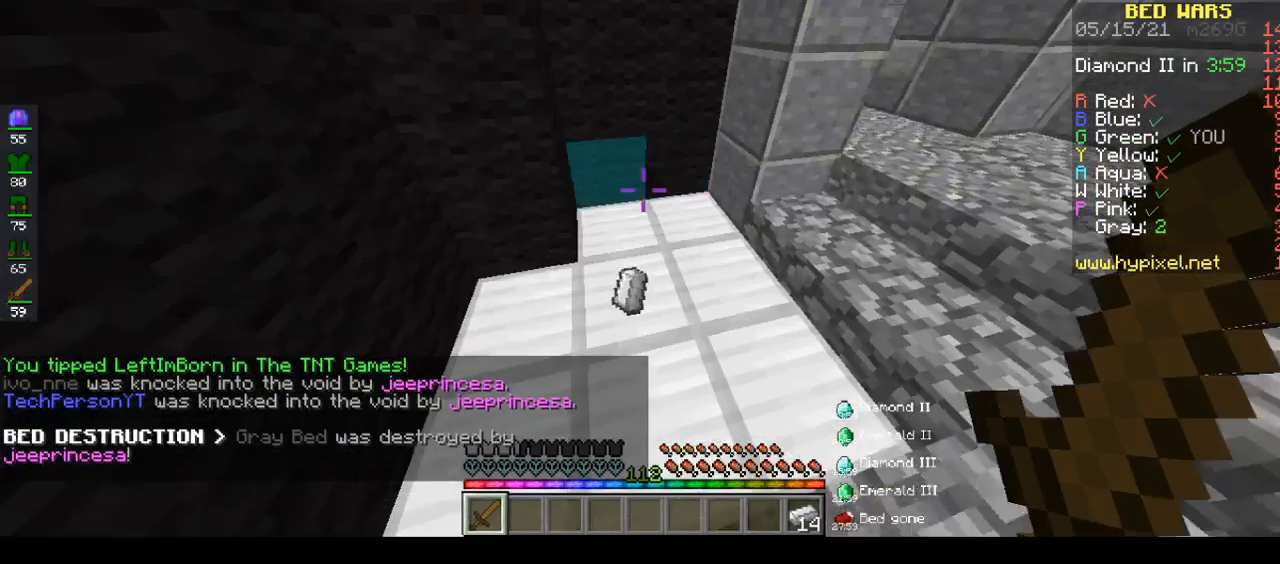
{"keys": ["w"], "mouse": [], "events": []}
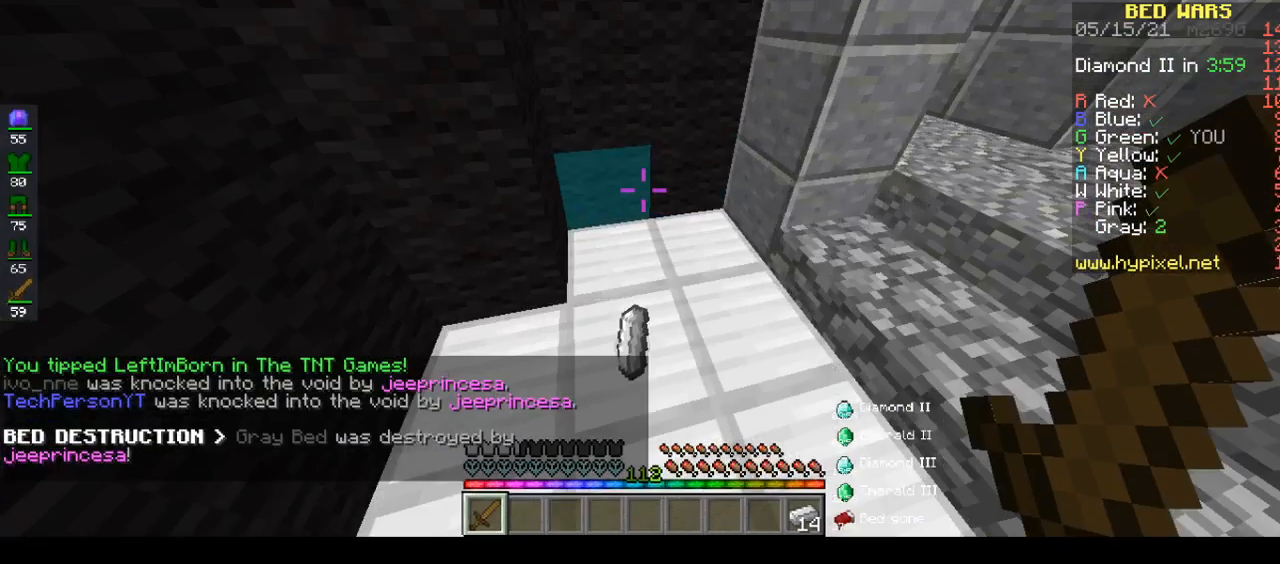
{"keys": ["d"], "mouse": ["left", "right"], "events": [[67, "d", "down"], [67, "mouse_left", "down"], [67, "mouse_right", "down"], [67, "w", "up"]]}
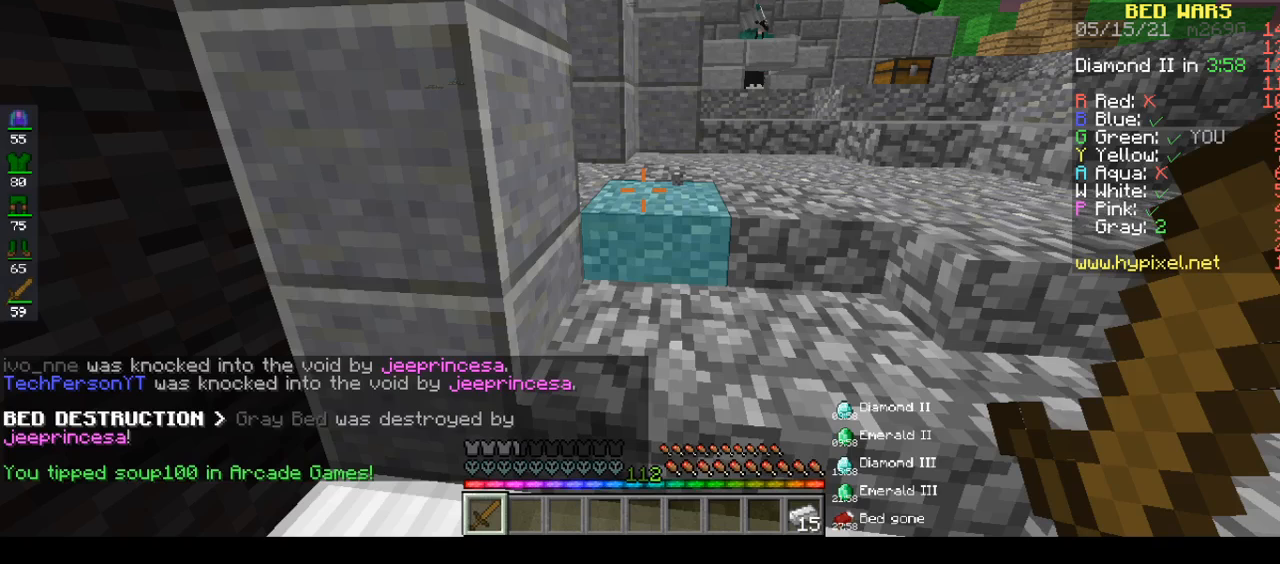
{"keys": [], "mouse": [], "events": [[283, "d", "up"], [283, "mouse_left", "up"], [283, "mouse_right", "up"]]}